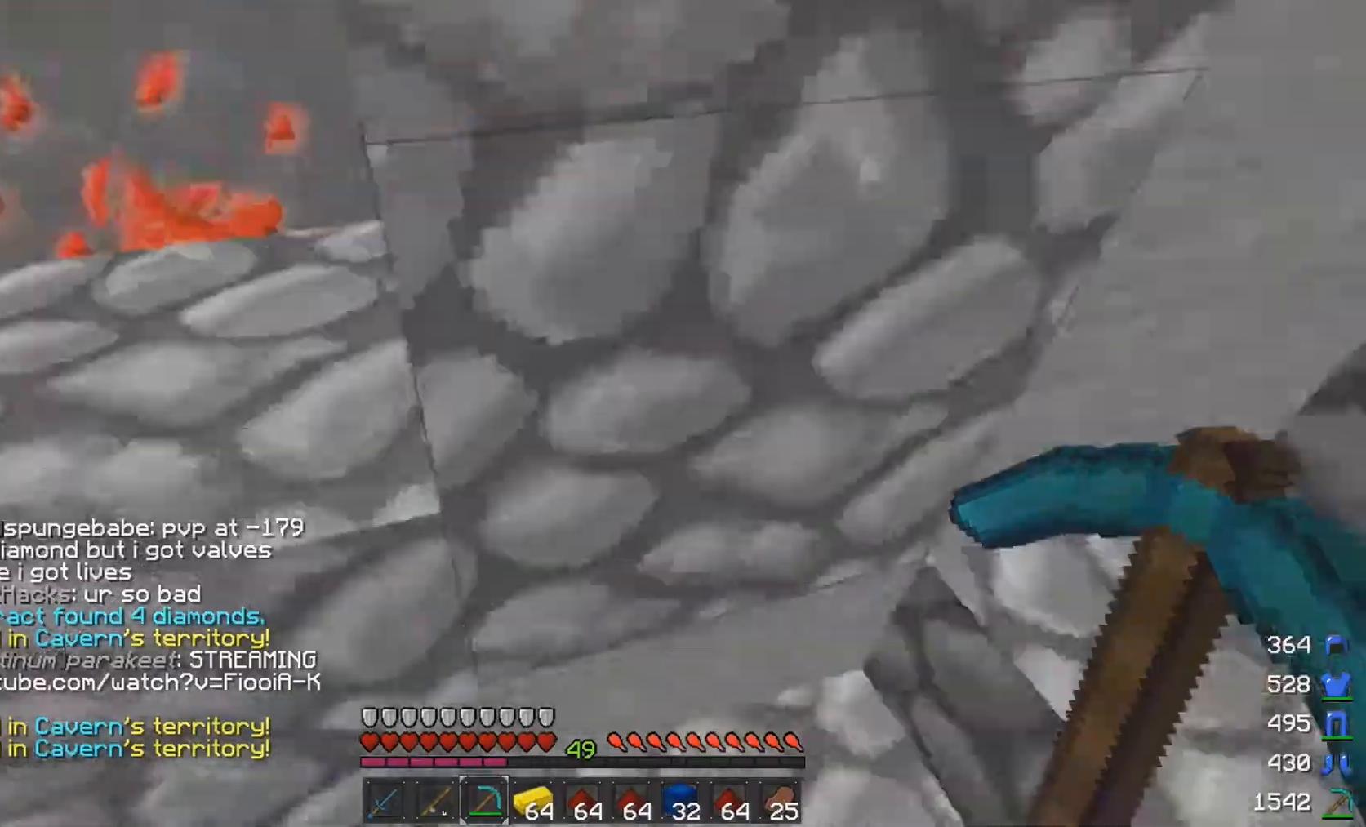
Gameplay with keyboard and mouse; each line is a JSON object with the keys and mouse buttons held at the frame after it. "events" lists presses ("down") and releases ("up") of "a", "d", "s", "space", "w", "mouse_left" and "mouse_right" between this image and that frame as [ms after this image, input, new state], when the widget could be followed in between. "mouse_left", "mouse_right" = the "left", "right" buttons of the "mouse" list. No other keys are recorded. Fast repeated clicks can show as one long hold. Mouse movement is not recorded.
{"keys": ["w"], "mouse": [], "events": [[133, "w", "down"]]}
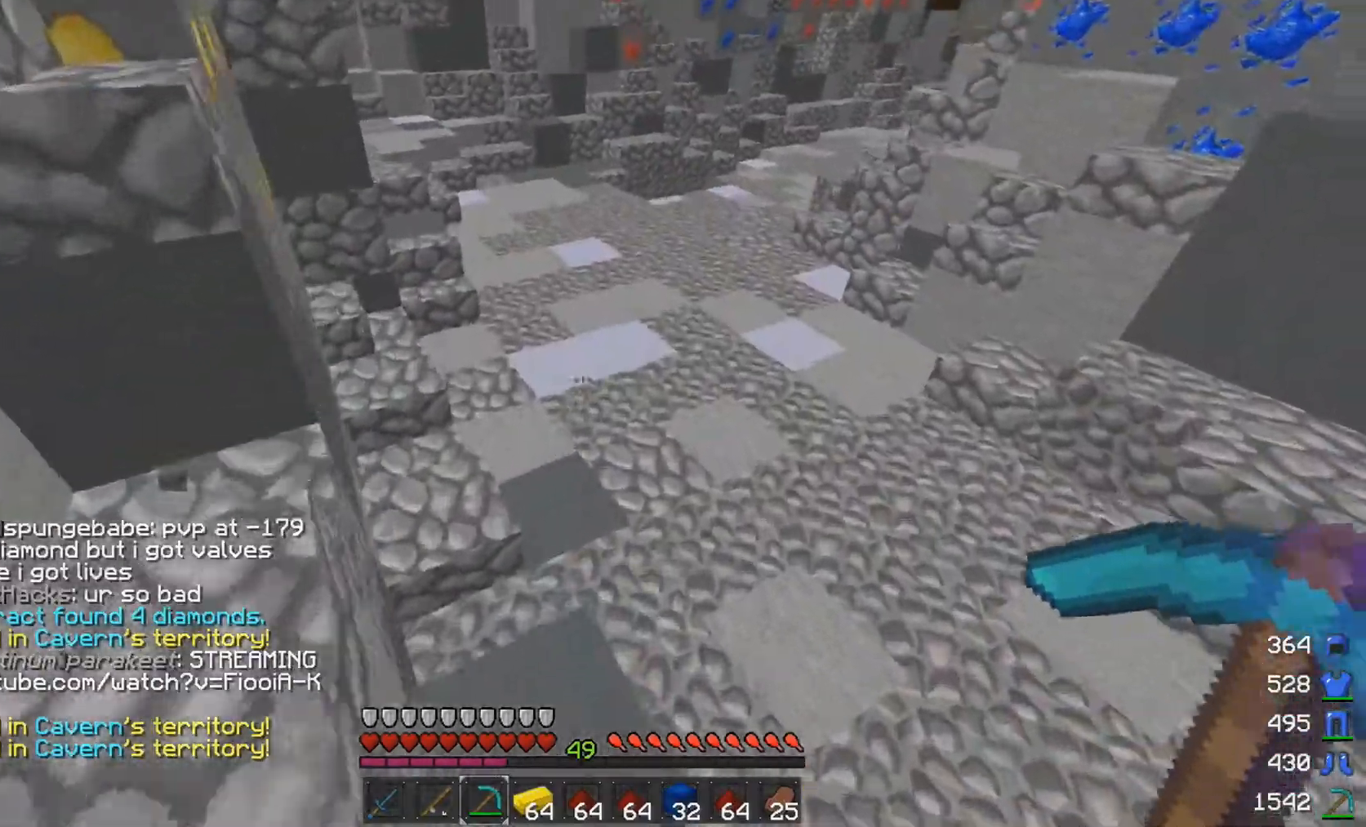
{"keys": ["w"], "mouse": [], "events": [[33, "space", "down"], [483, "space", "up"]]}
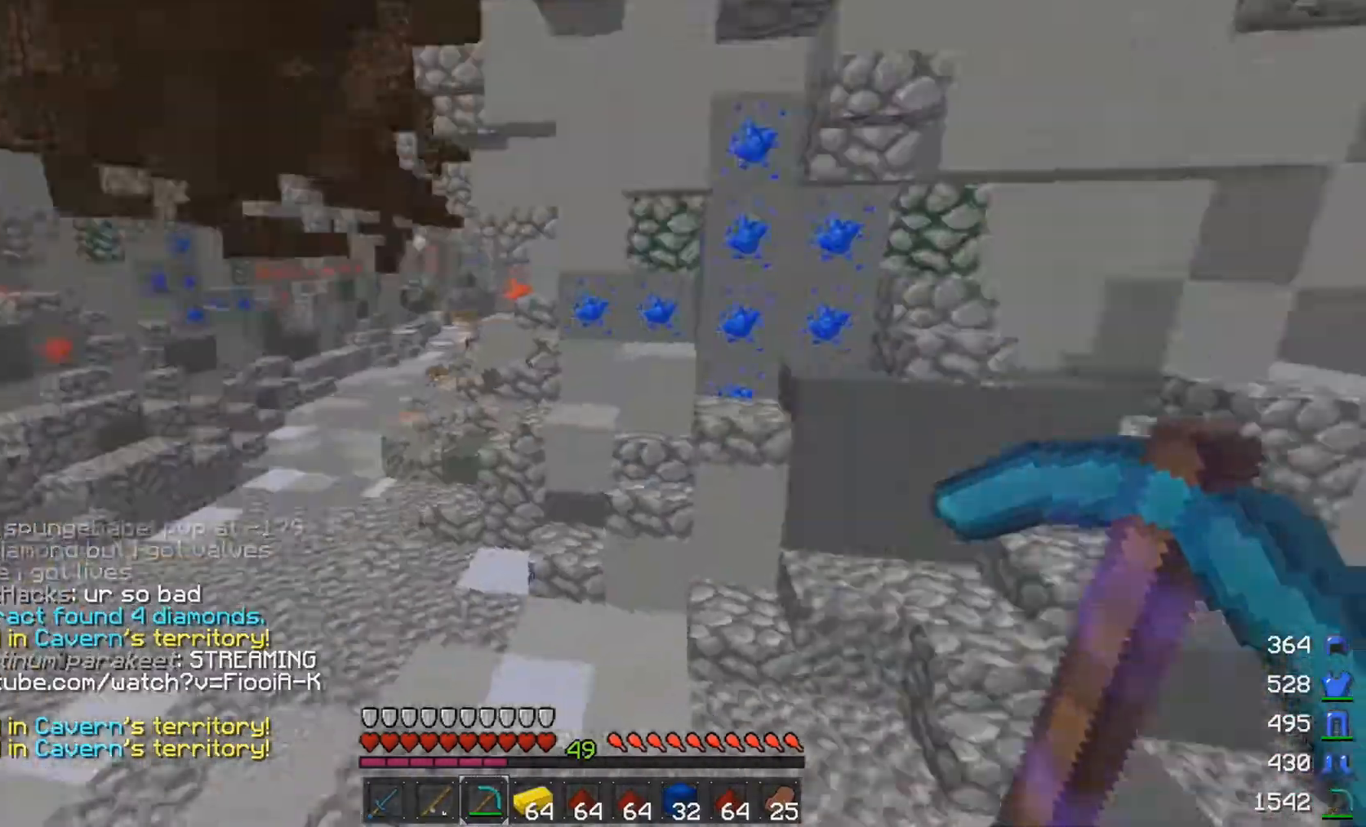
{"keys": ["d", "w"], "mouse": [], "events": [[483, "d", "down"]]}
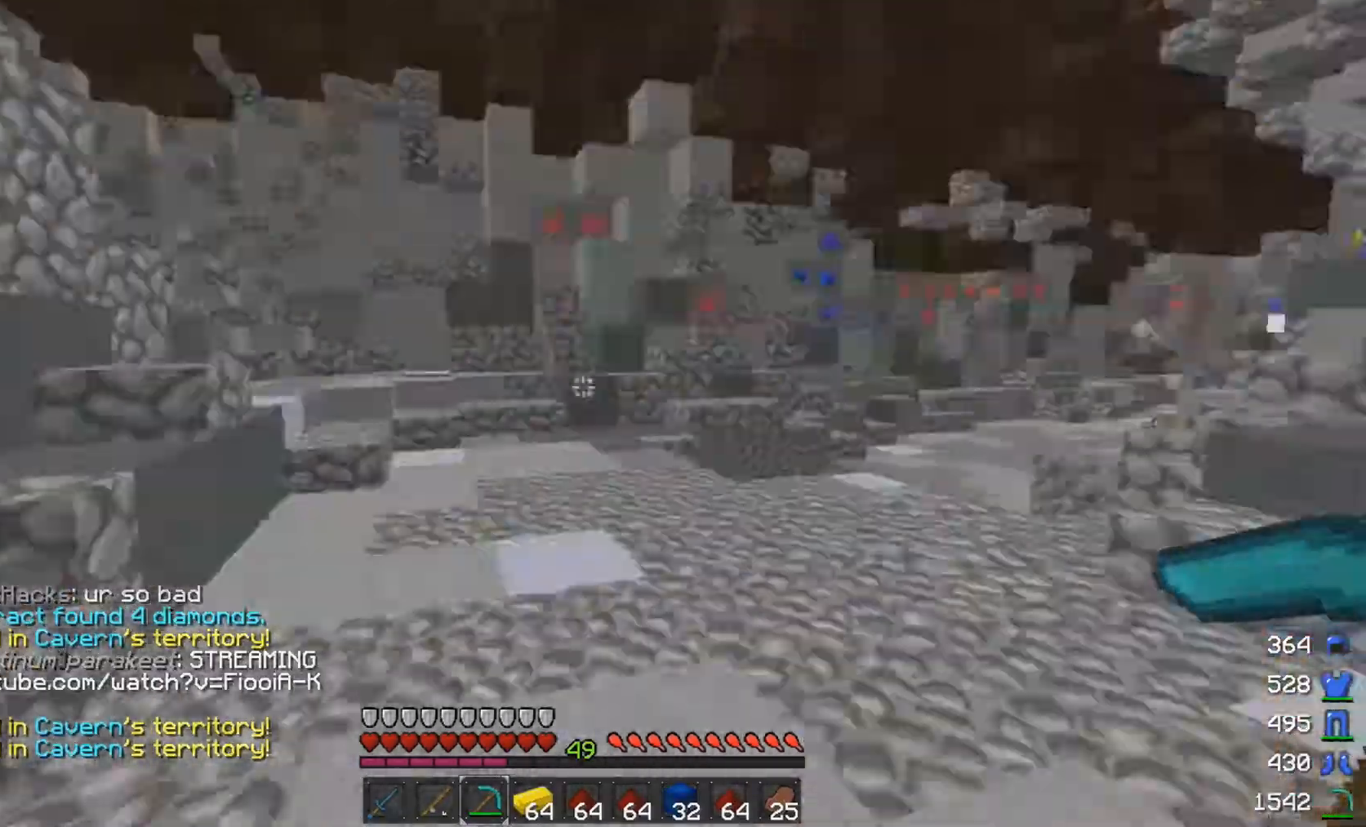
{"keys": ["w"], "mouse": [], "events": [[333, "d", "up"]]}
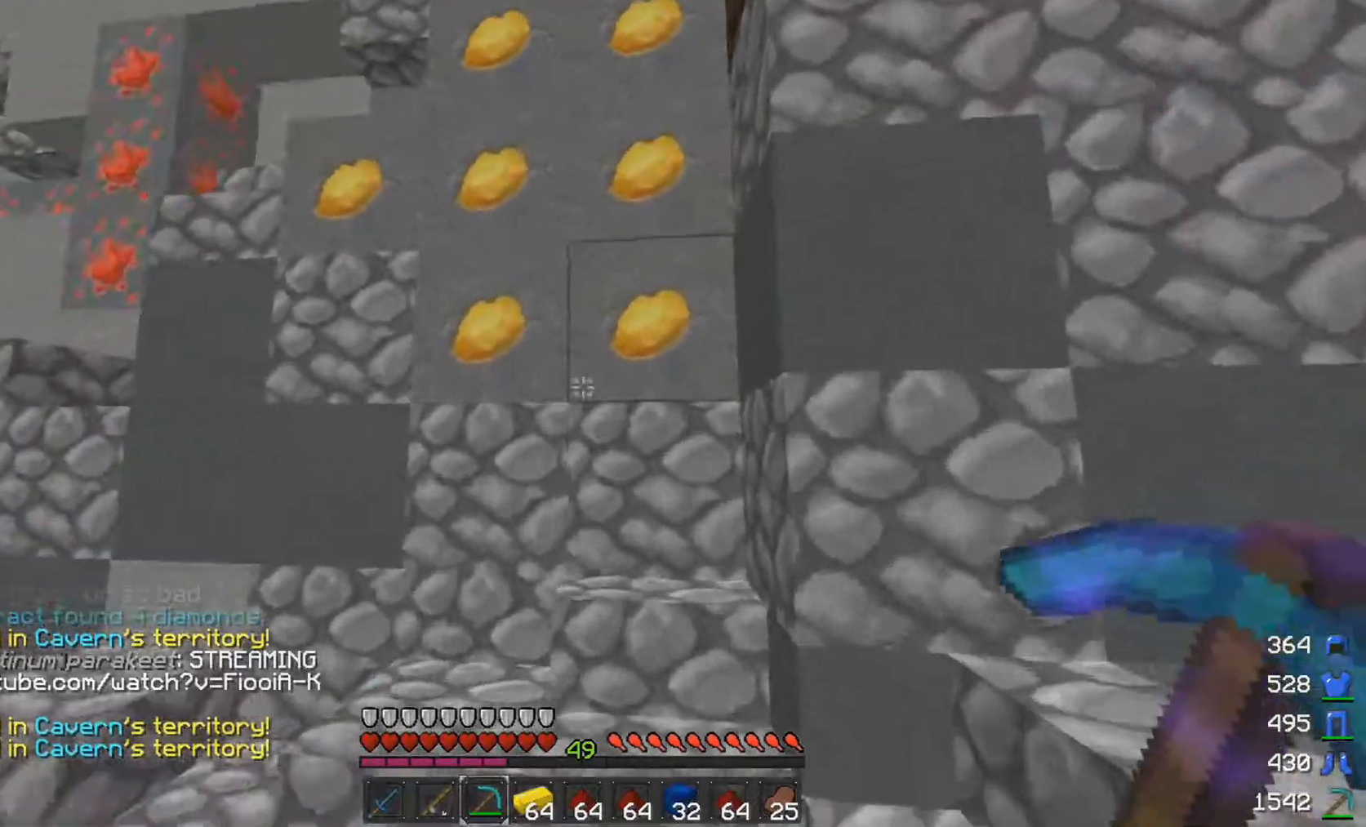
{"keys": ["w"], "mouse": ["left"], "events": [[83, "mouse_left", "down"], [233, "w", "up"], [483, "w", "down"]]}
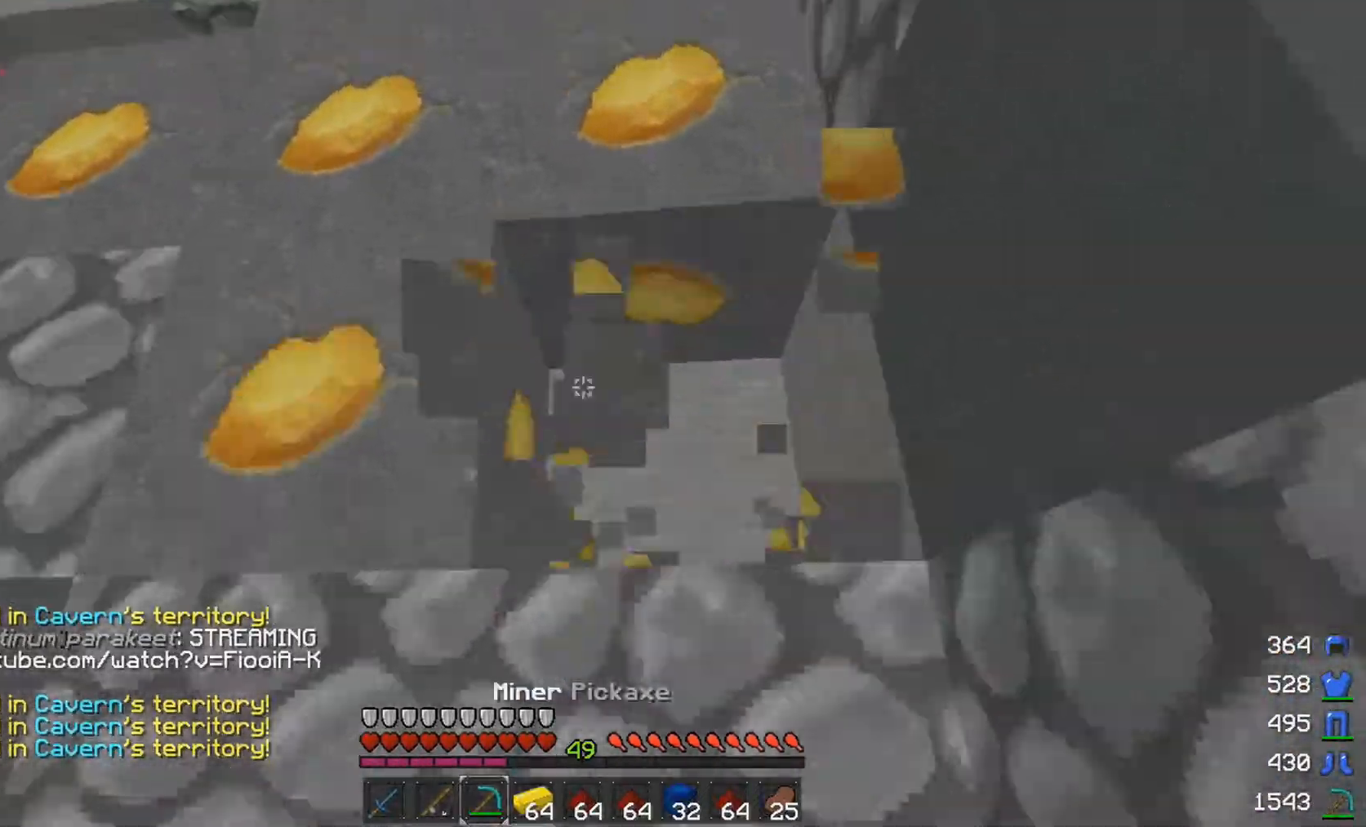
{"keys": [], "mouse": ["left"], "events": [[133, "d", "down"], [233, "w", "up"], [283, "d", "up"]]}
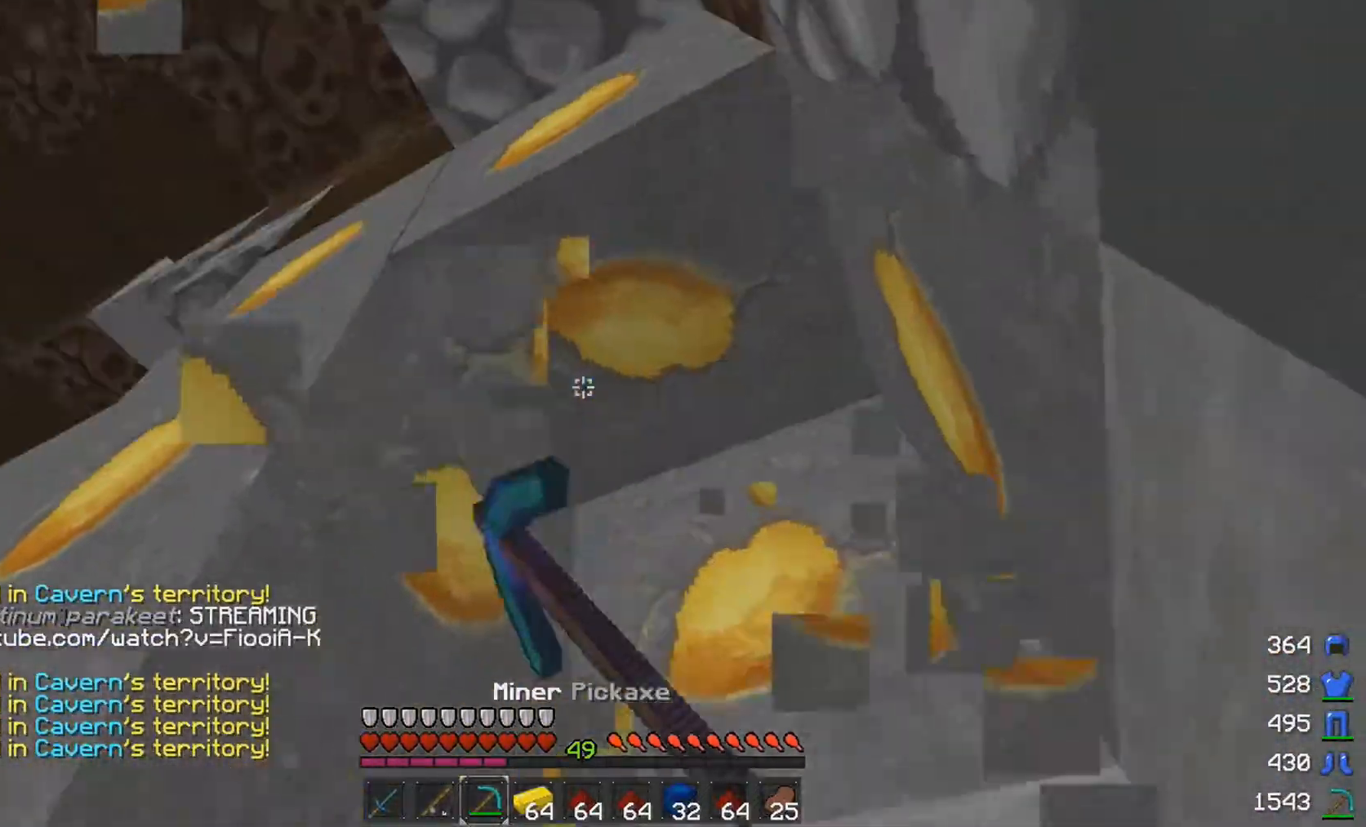
{"keys": [], "mouse": ["left"], "events": [[83, "space", "down"], [83, "w", "down"], [133, "d", "down"], [283, "space", "up"], [333, "w", "up"], [483, "d", "up"]]}
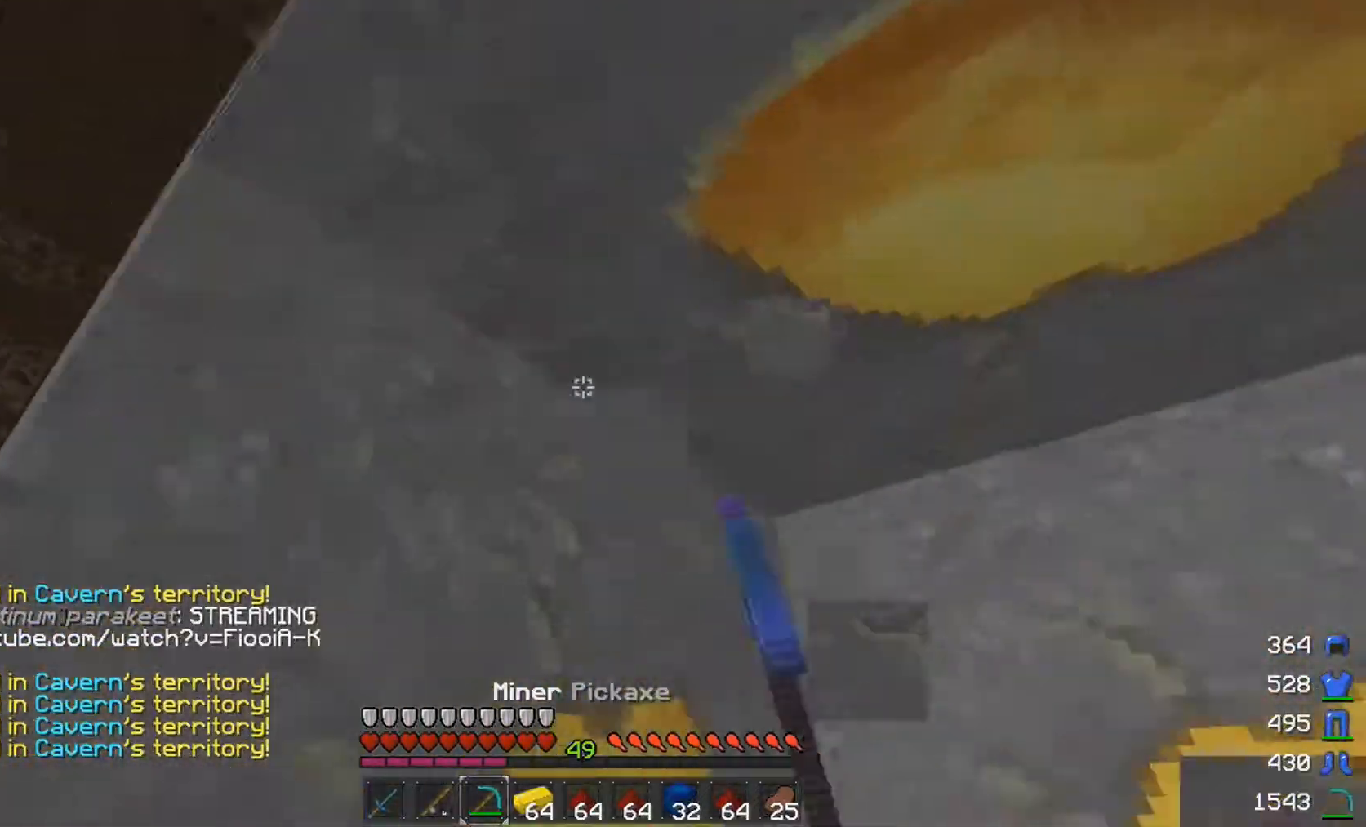
{"keys": [], "mouse": ["left"], "events": []}
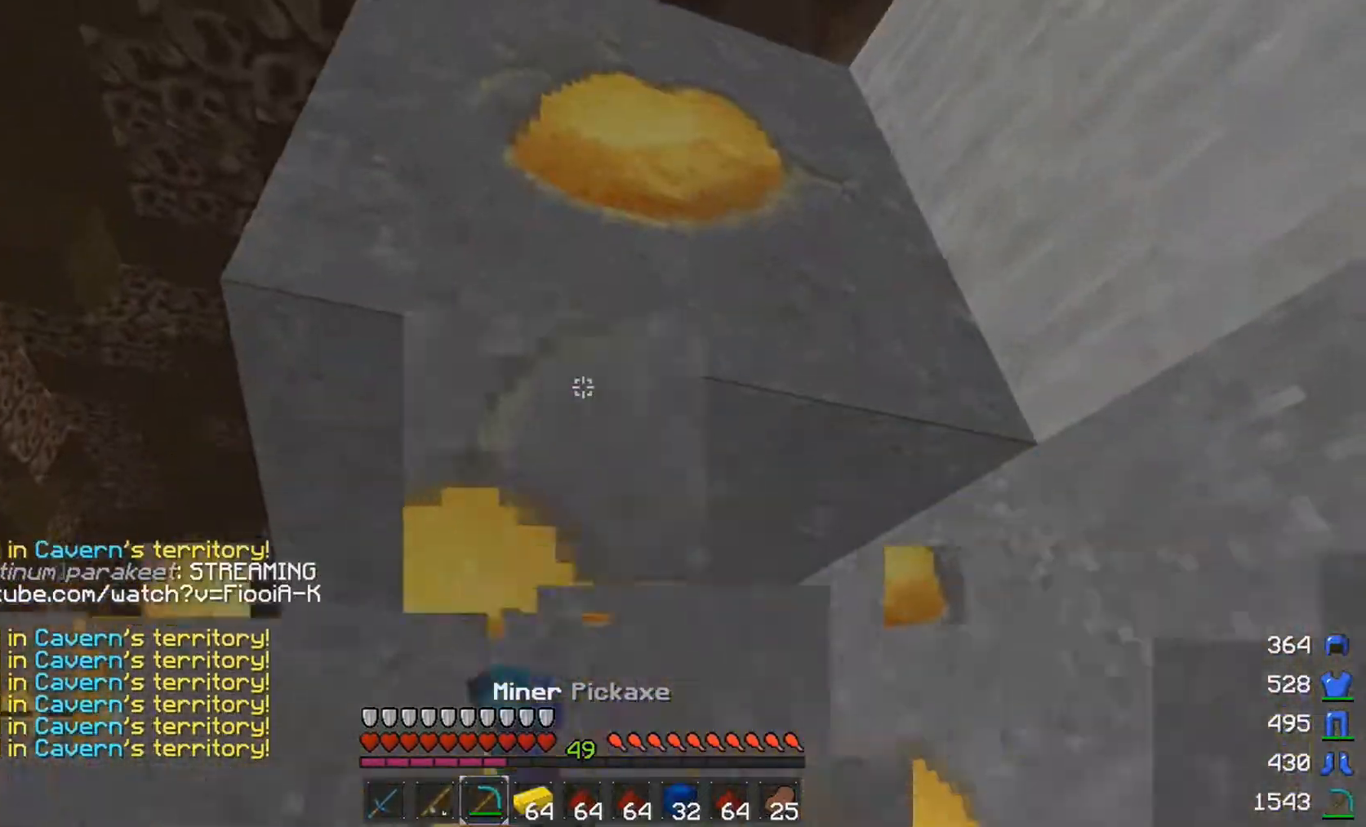
{"keys": [], "mouse": ["left"], "events": [[283, "a", "down"], [333, "a", "up"]]}
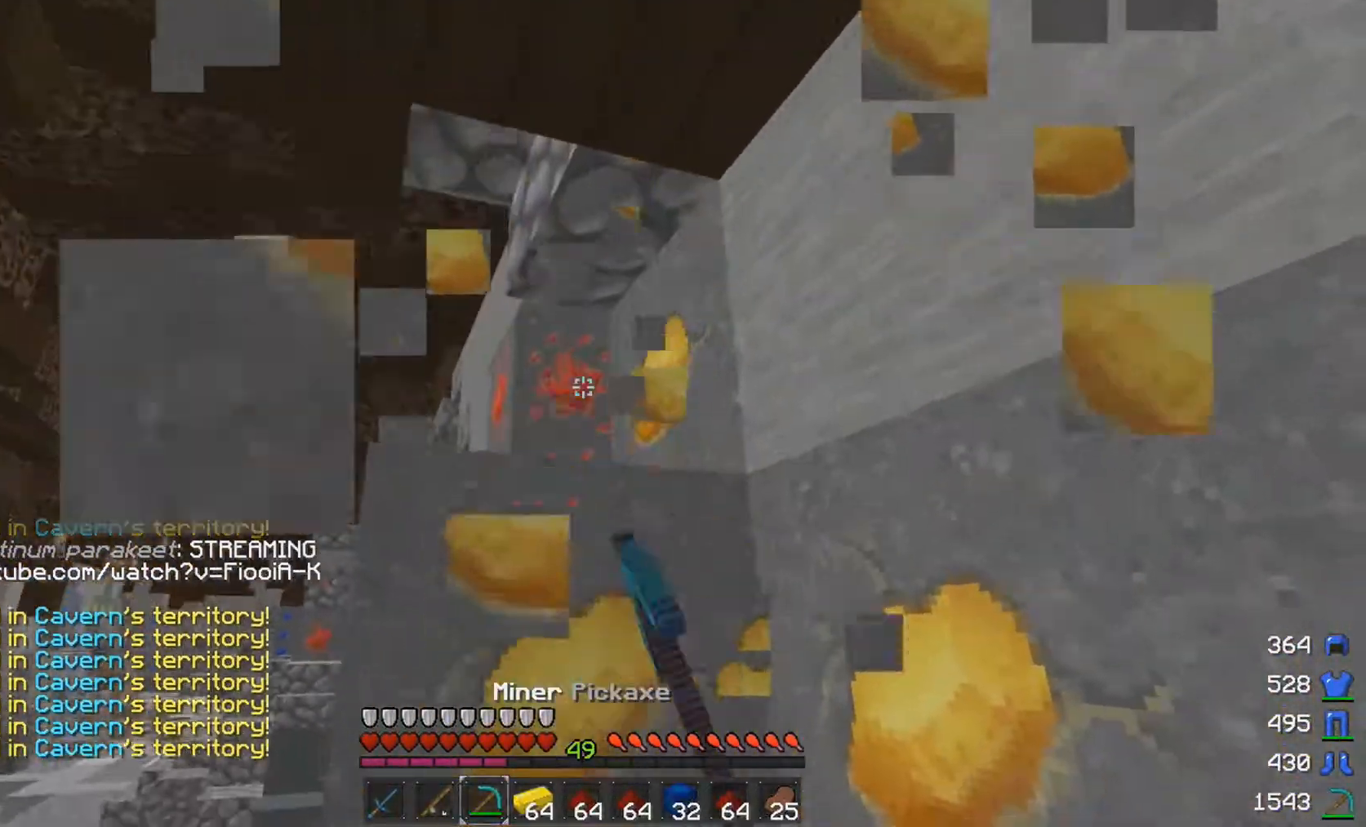
{"keys": [], "mouse": ["left"], "events": []}
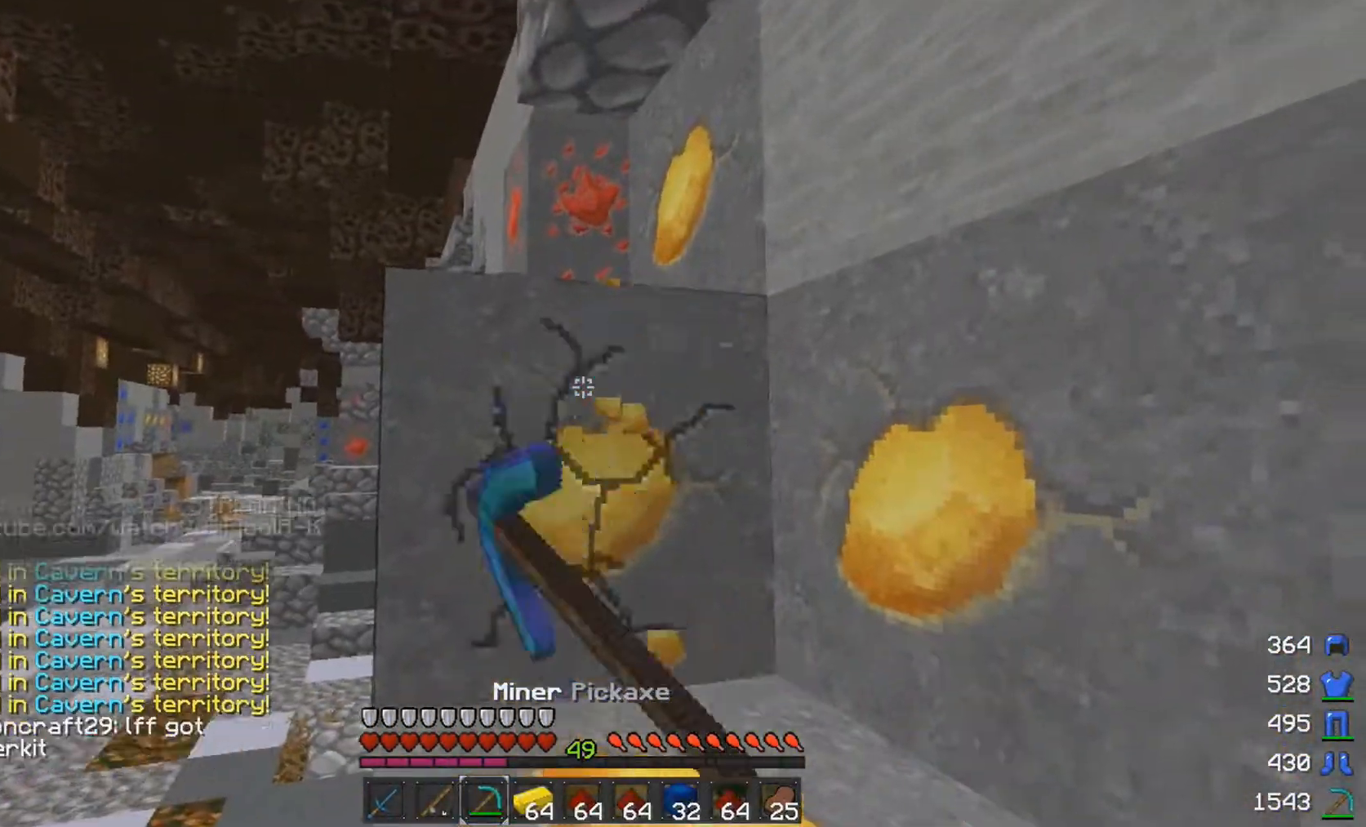
{"keys": [], "mouse": ["left"], "events": []}
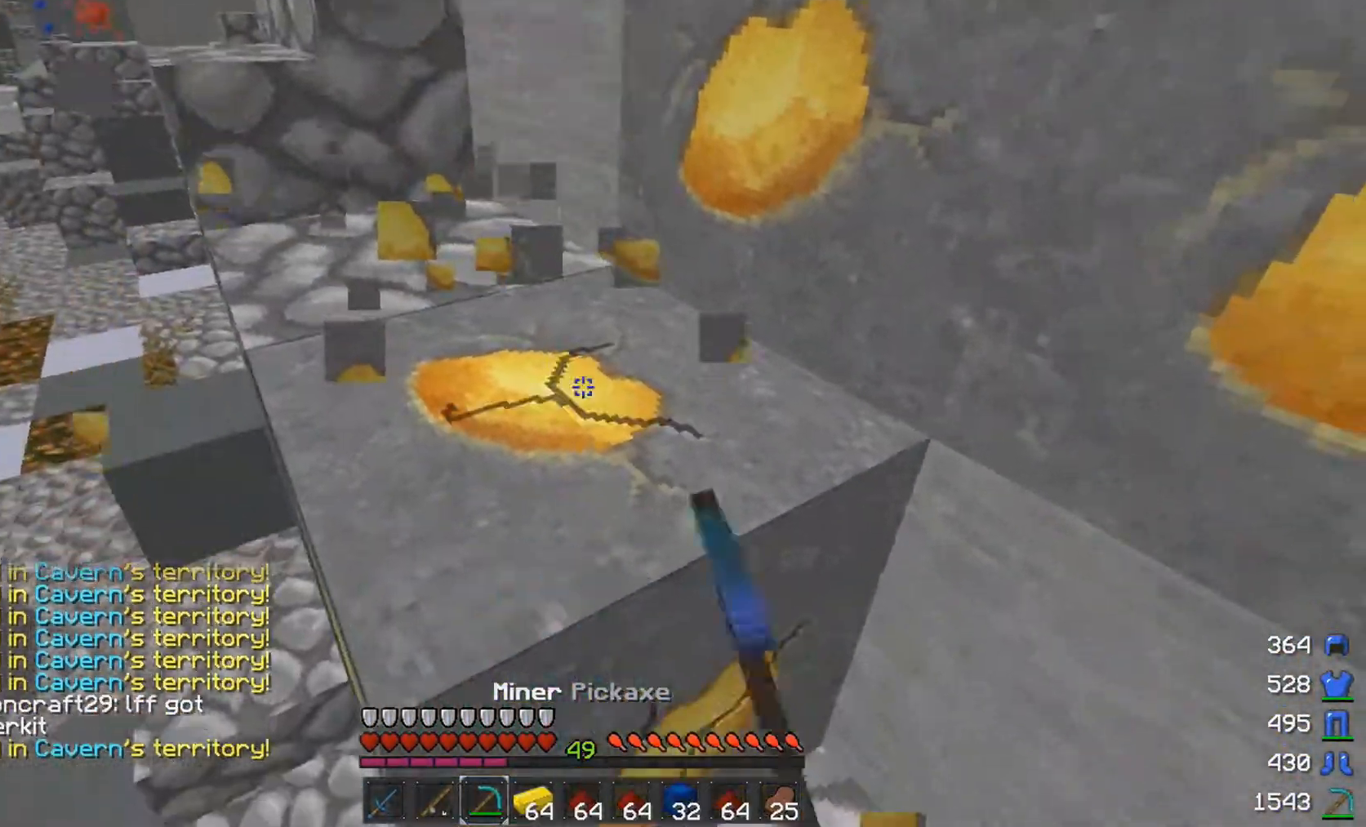
{"keys": [], "mouse": ["left"], "events": [[283, "a", "down"], [283, "w", "down"], [383, "a", "up"], [483, "w", "up"]]}
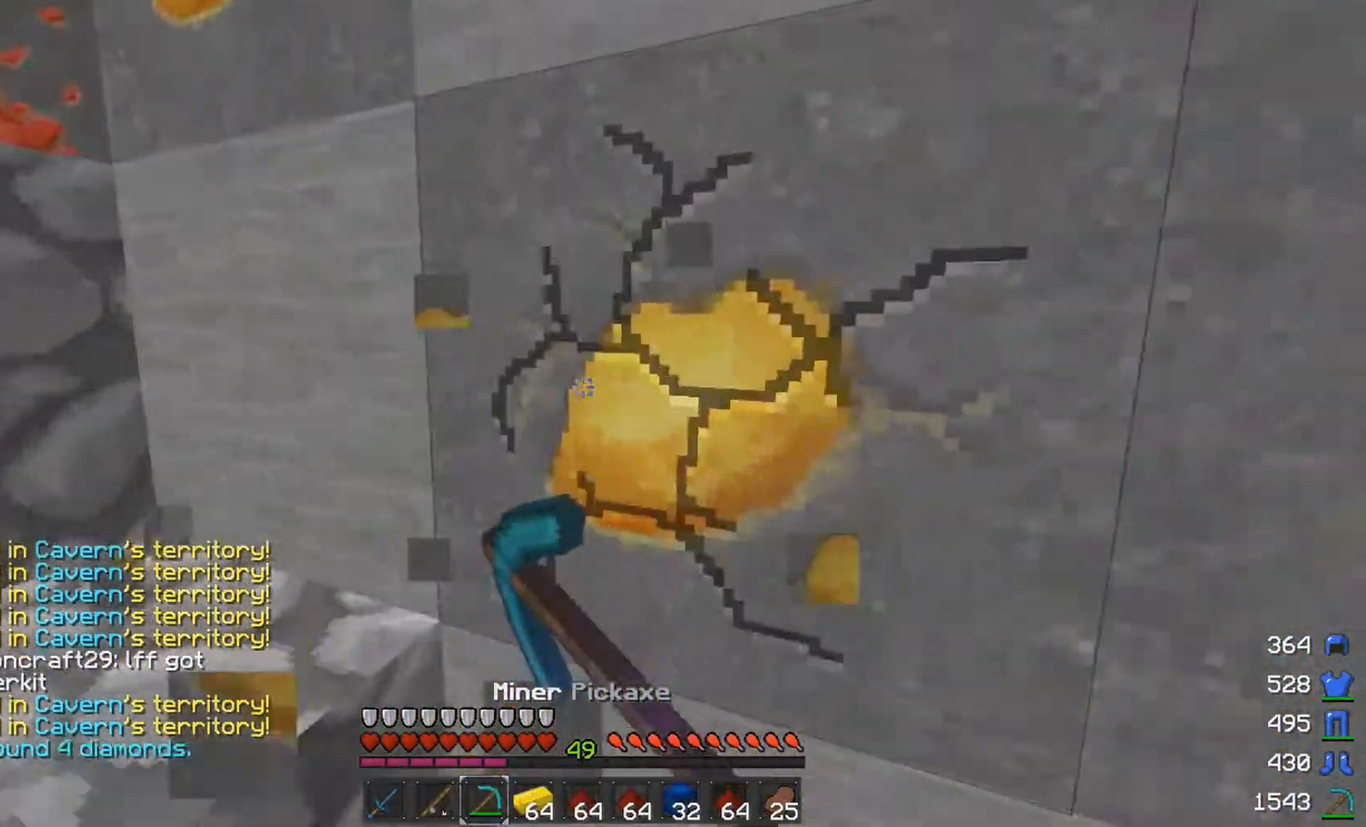
{"keys": [], "mouse": ["left"], "events": [[183, "a", "down"], [333, "a", "up"]]}
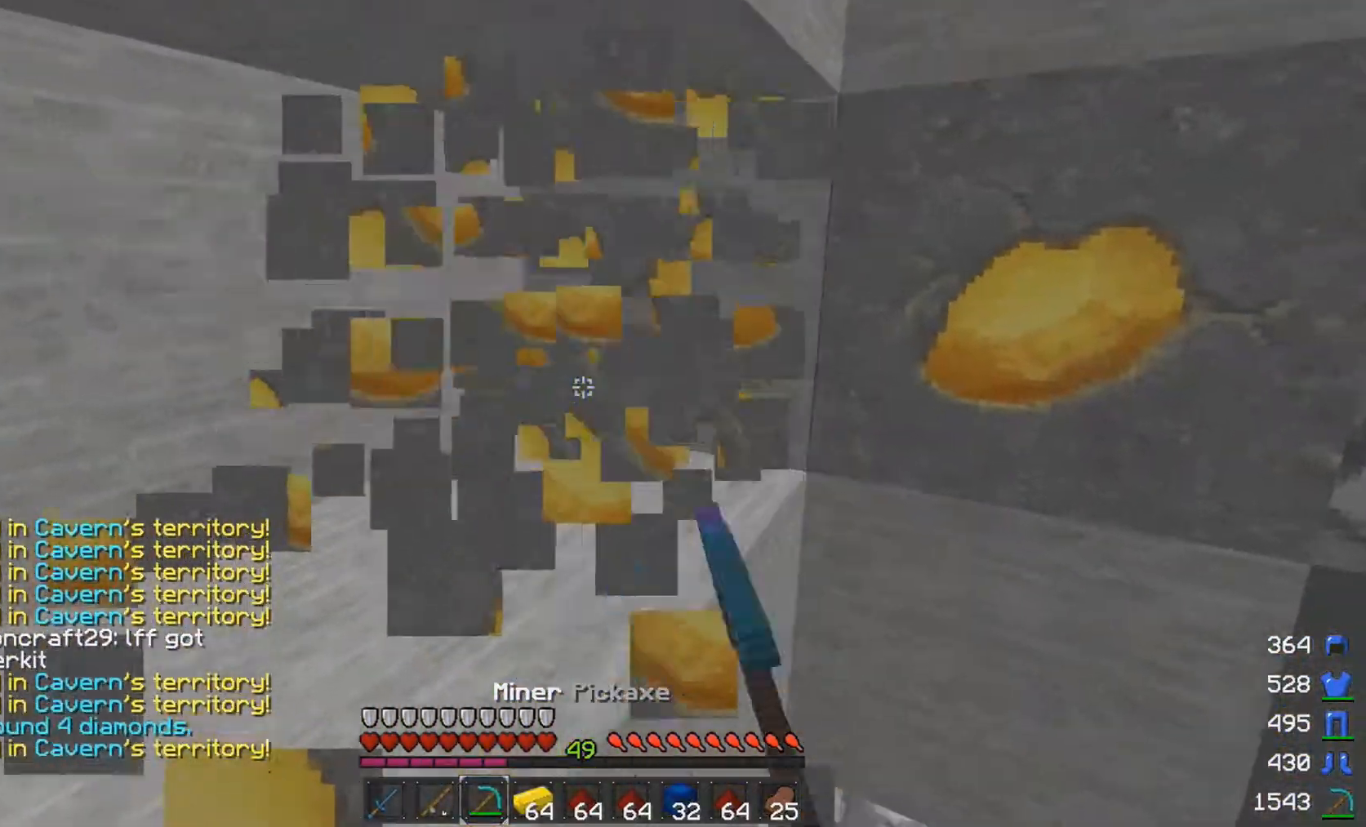
{"keys": ["w"], "mouse": ["left"], "events": [[33, "d", "down"], [83, "w", "down"], [133, "d", "up"], [233, "w", "up"], [383, "w", "down"]]}
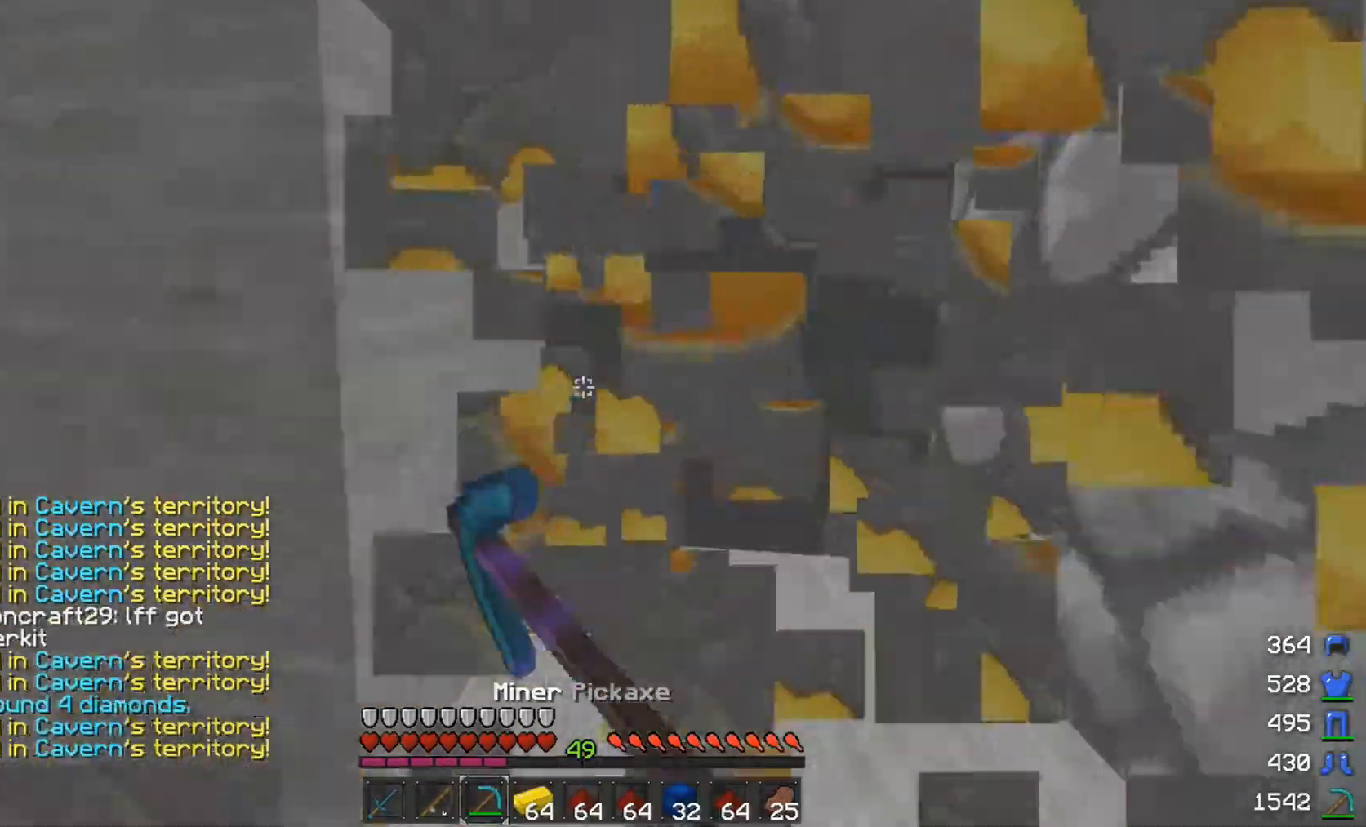
{"keys": ["a", "w"], "mouse": [], "events": [[33, "w", "up"], [83, "w", "down"], [133, "w", "up"], [183, "mouse_left", "up"], [383, "a", "down"], [383, "w", "down"]]}
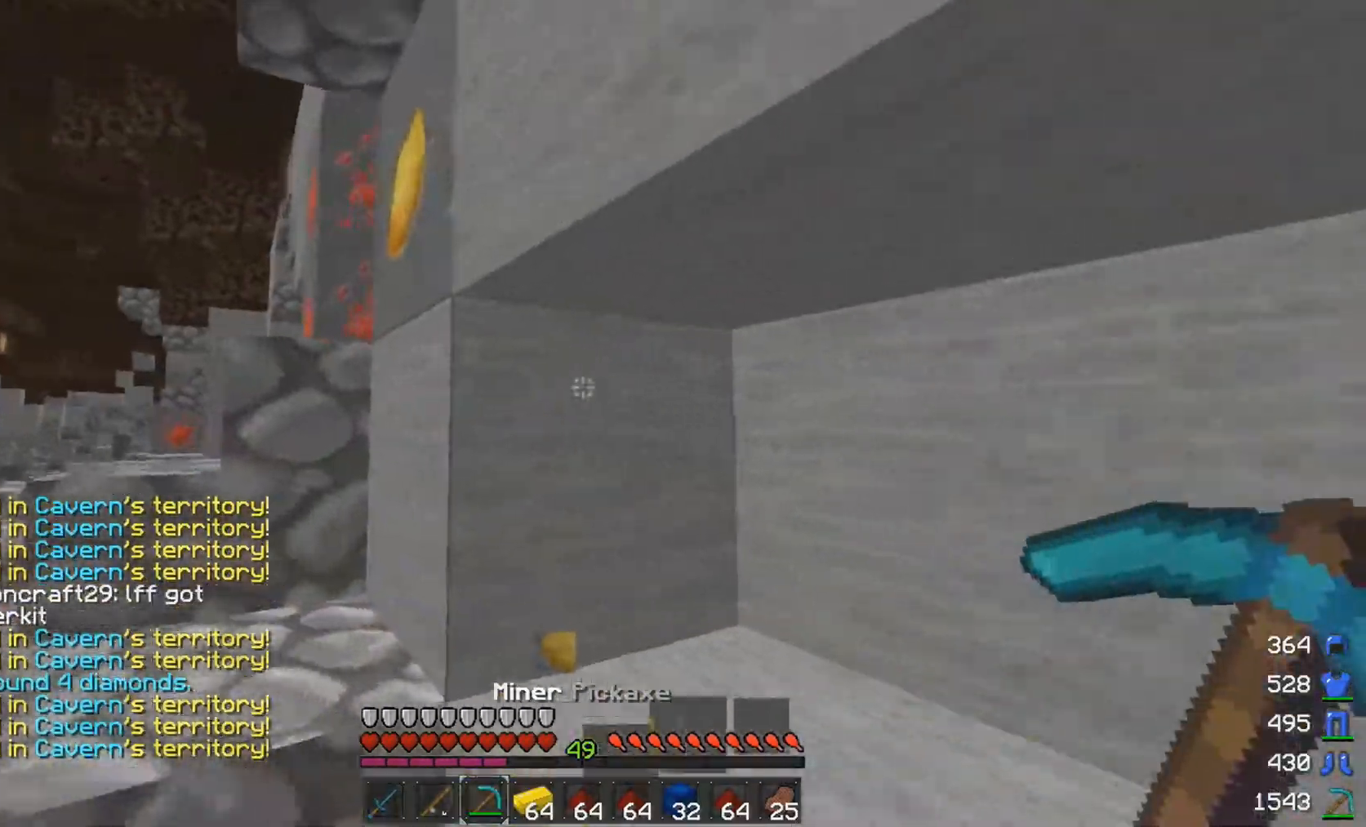
{"keys": ["a"], "mouse": ["left"], "events": [[183, "space", "down"], [333, "space", "up"], [433, "mouse_left", "down"], [433, "w", "up"]]}
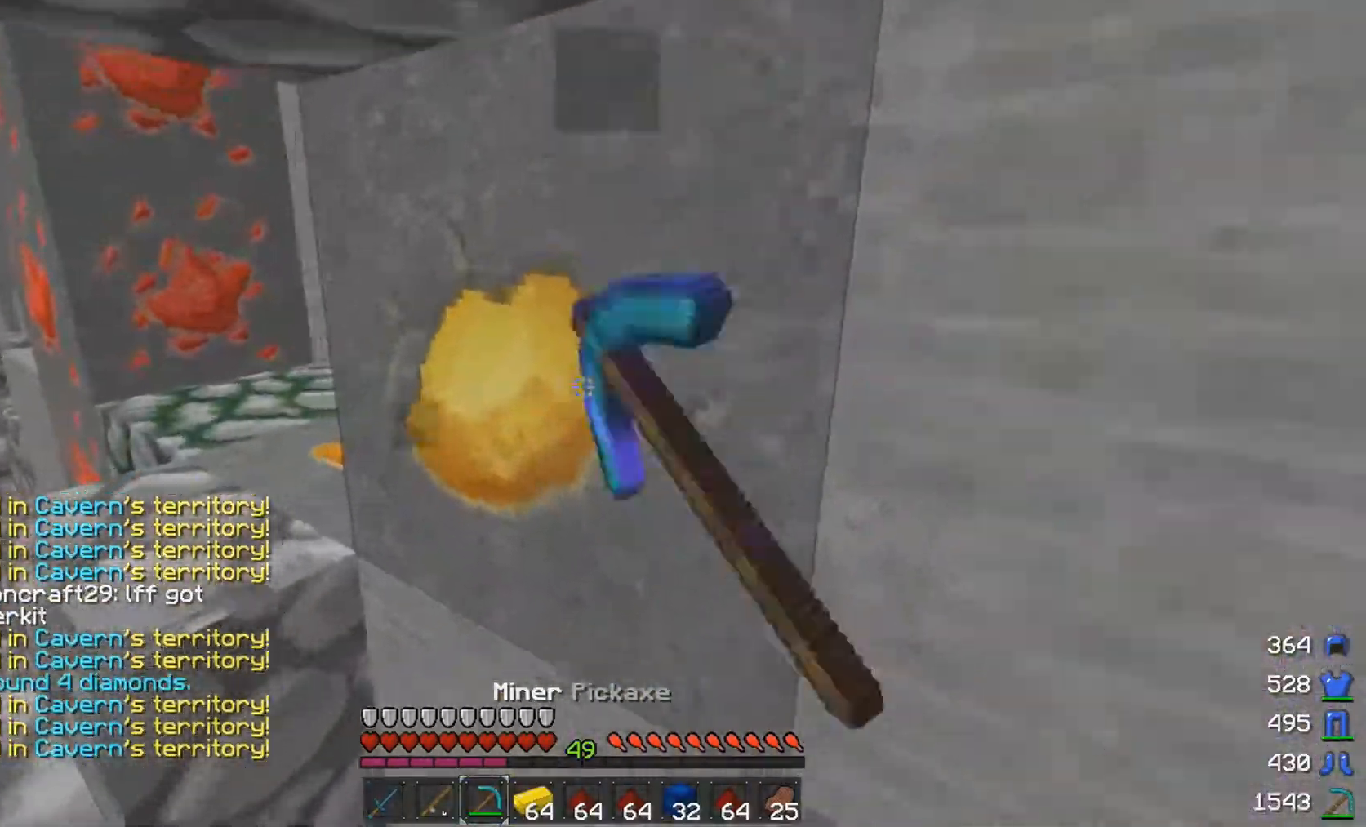
{"keys": [], "mouse": ["left"], "events": [[83, "a", "up"]]}
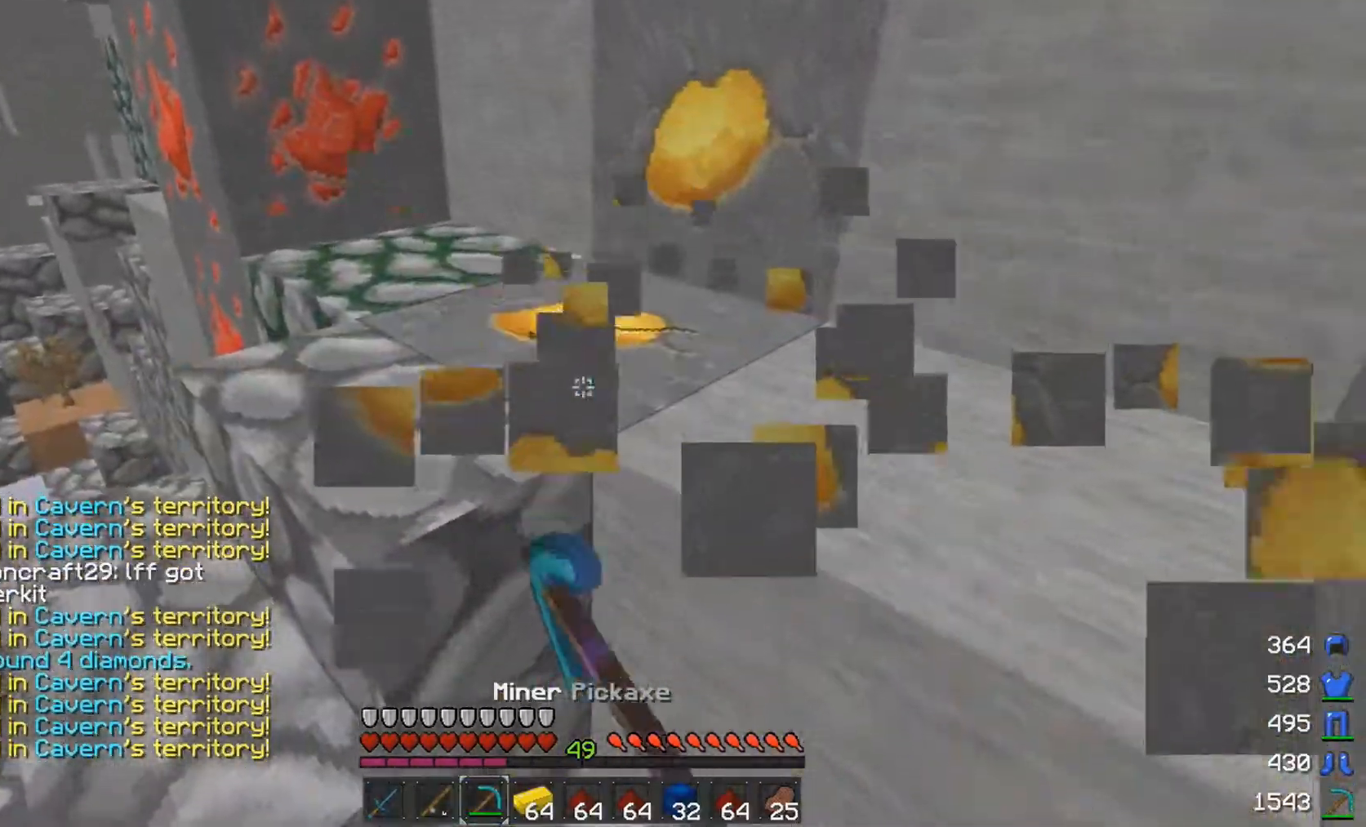
{"keys": [], "mouse": ["left"], "events": [[183, "w", "down"], [383, "w", "up"]]}
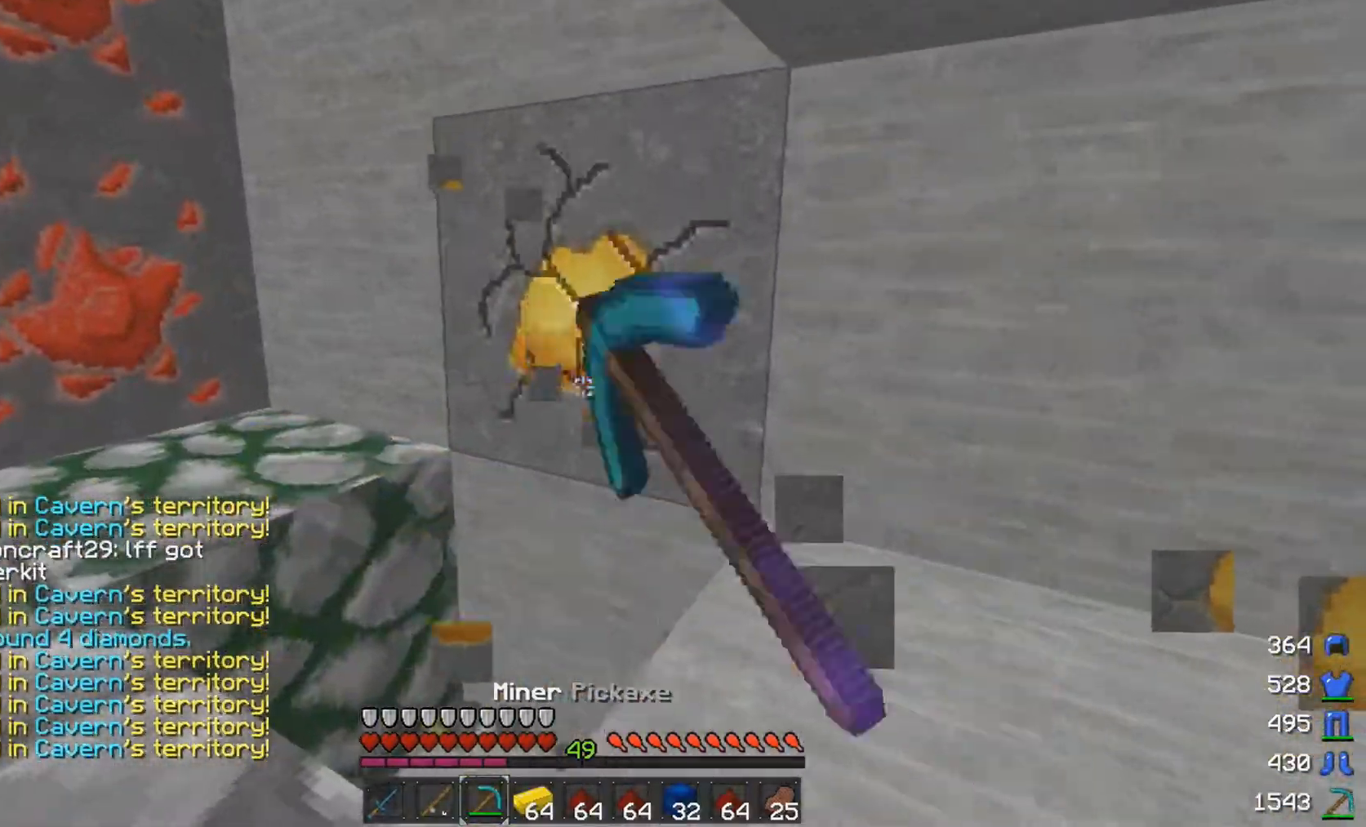
{"keys": [], "mouse": [], "events": [[233, "mouse_left", "up"], [233, "w", "down"], [383, "w", "up"]]}
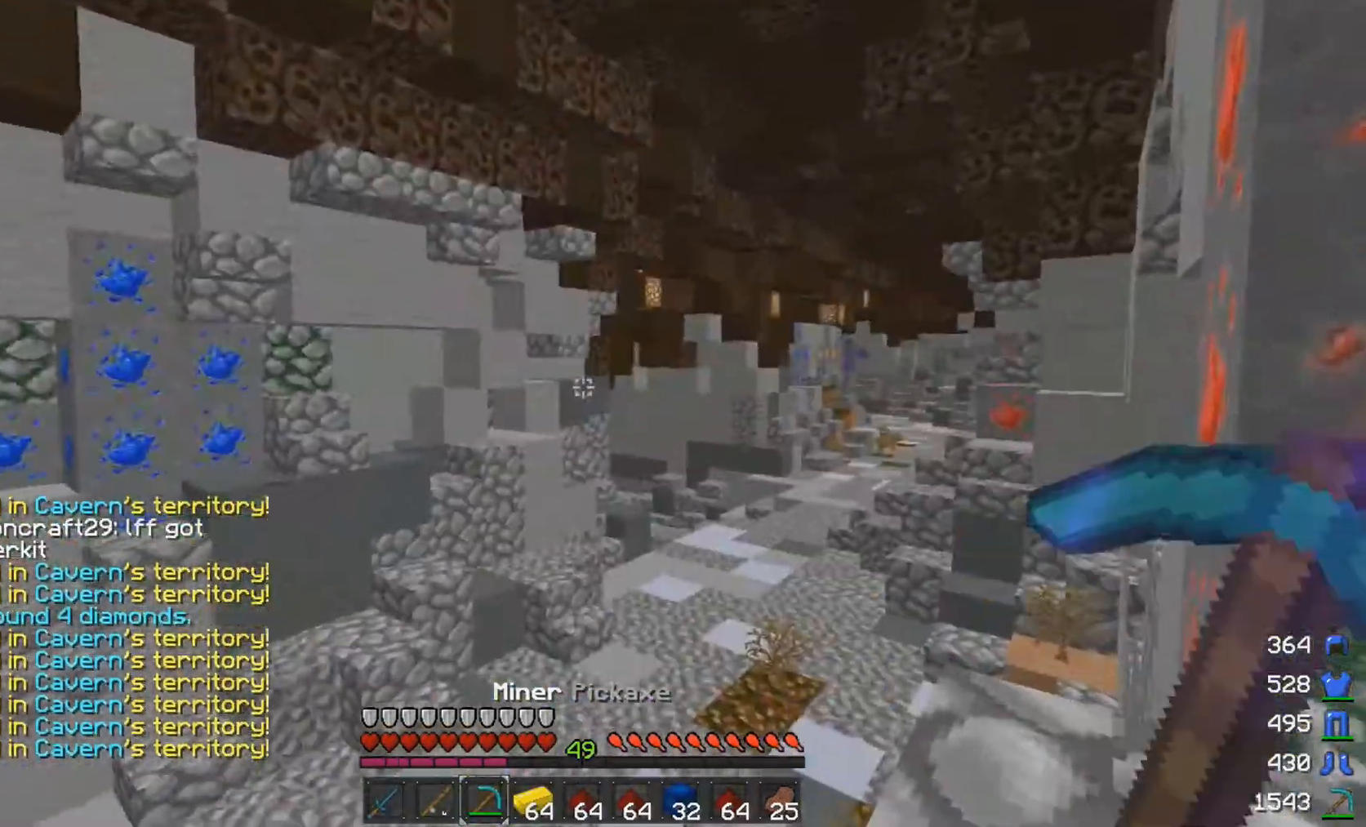
{"keys": ["w"], "mouse": [], "events": [[233, "w", "down"], [283, "a", "down"], [433, "a", "up"]]}
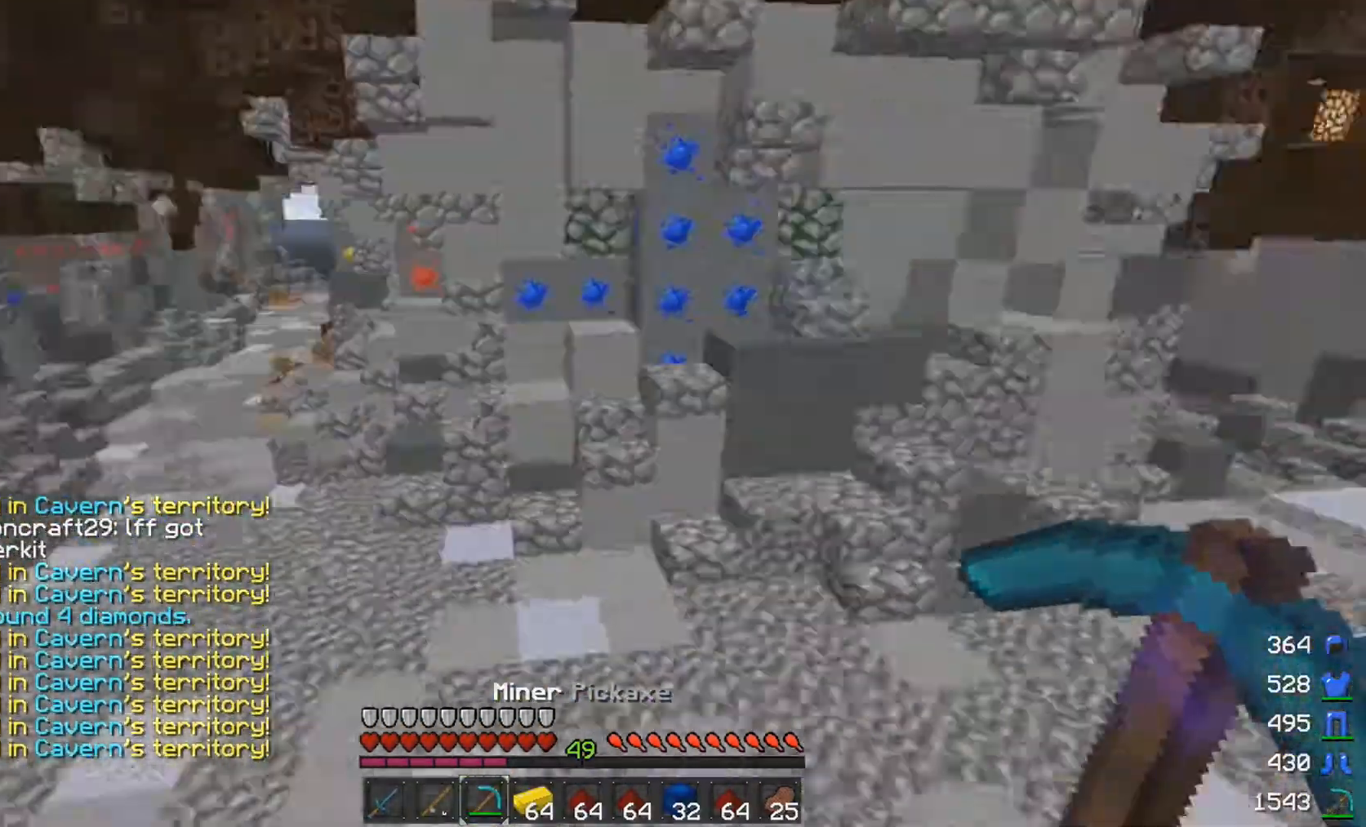
{"keys": ["a", "w"], "mouse": [], "events": [[33, "w", "up"], [383, "a", "down"], [383, "w", "down"]]}
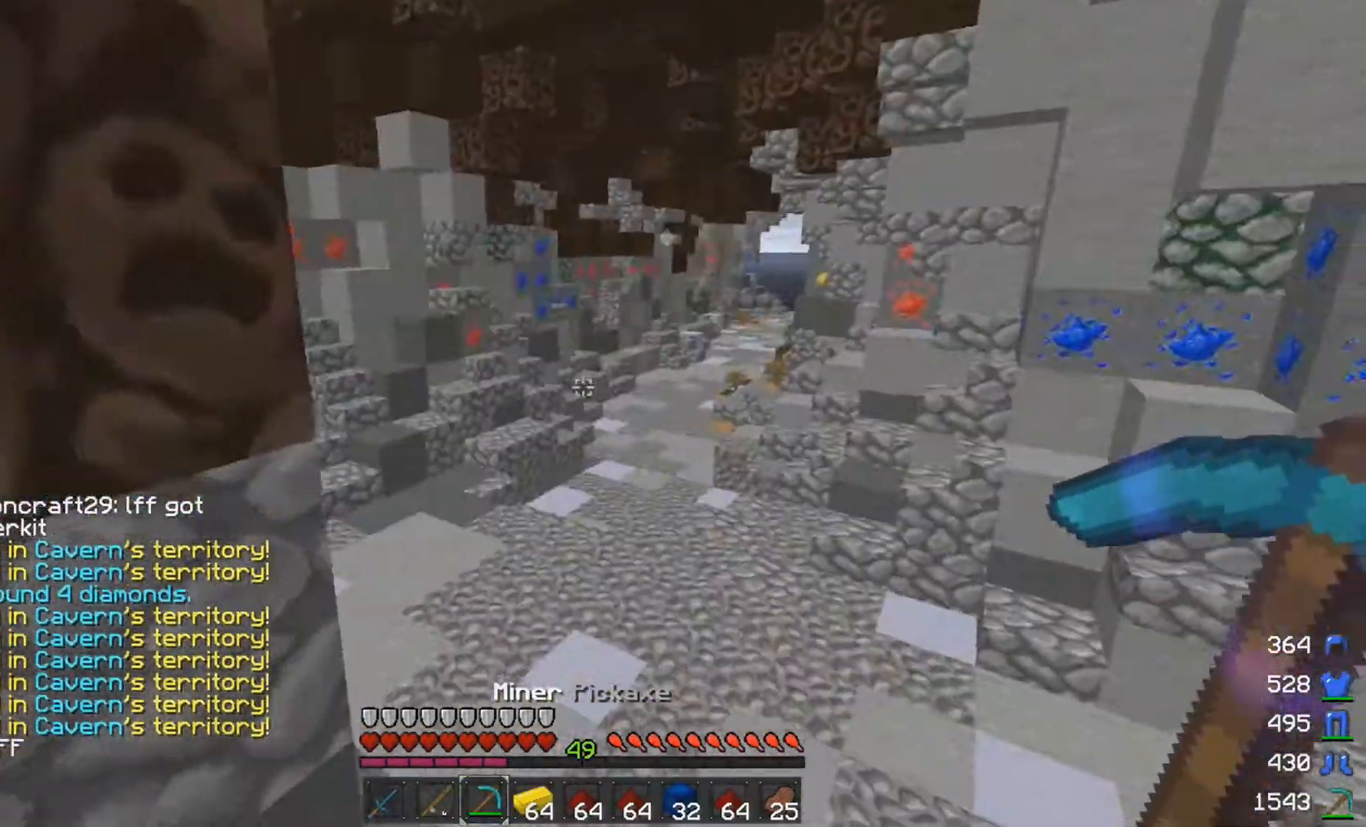
{"keys": ["w"], "mouse": [], "events": [[33, "a", "up"], [283, "d", "down"], [383, "d", "up"]]}
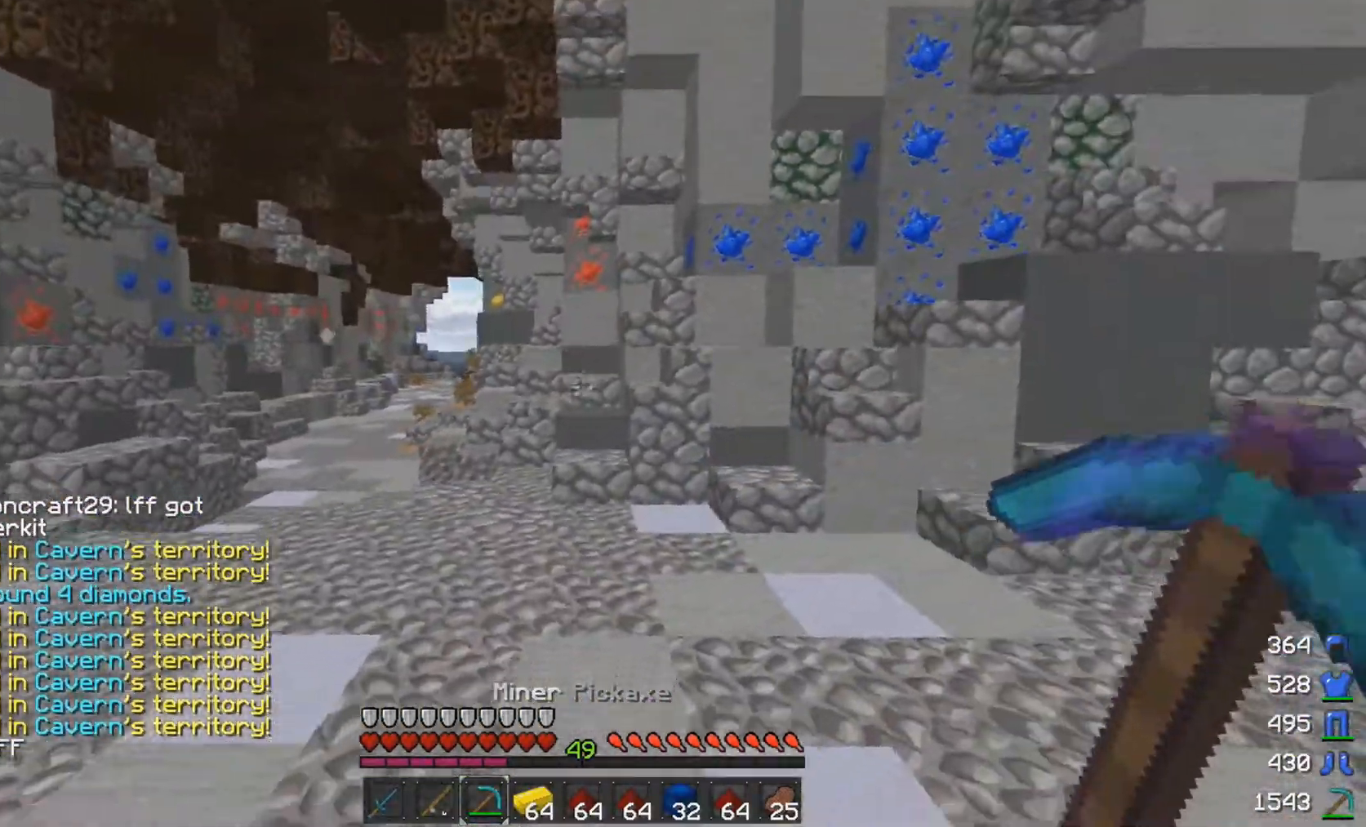
{"keys": ["w"], "mouse": [], "events": [[233, "space", "down"], [483, "space", "up"]]}